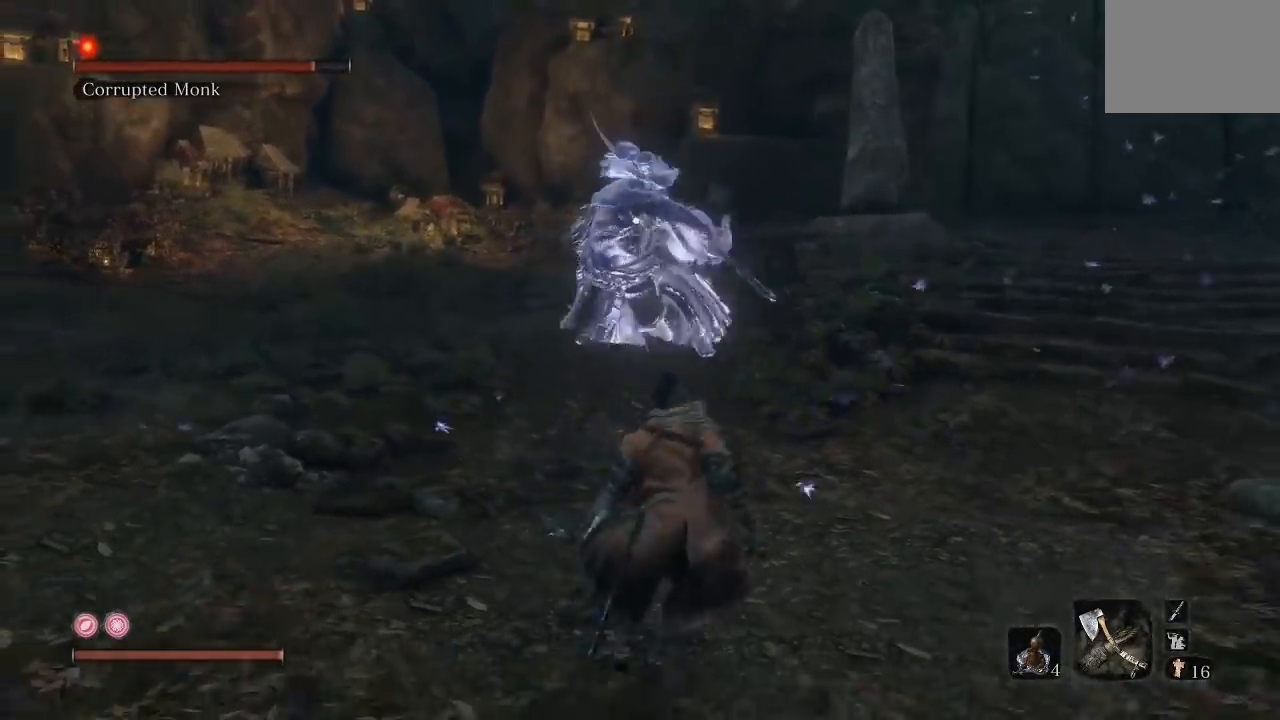
Gameplay with a controller (Xbox layout); each line is a JSON object with the inputs held at the frame after it (dt_ms = milliseconds from this image to that frame). "button_events" lists button changes between this image and that frame as [ms after this image, input, new state], when the widget could be followed in between (sticks are given only as held states). Not read: L2 R2.
{"dt_ms": 500, "buttons": [], "left_stick": "down", "right_stick": "center", "button_events": [[83, "L1", "down"], [267, "L1", "up"]]}
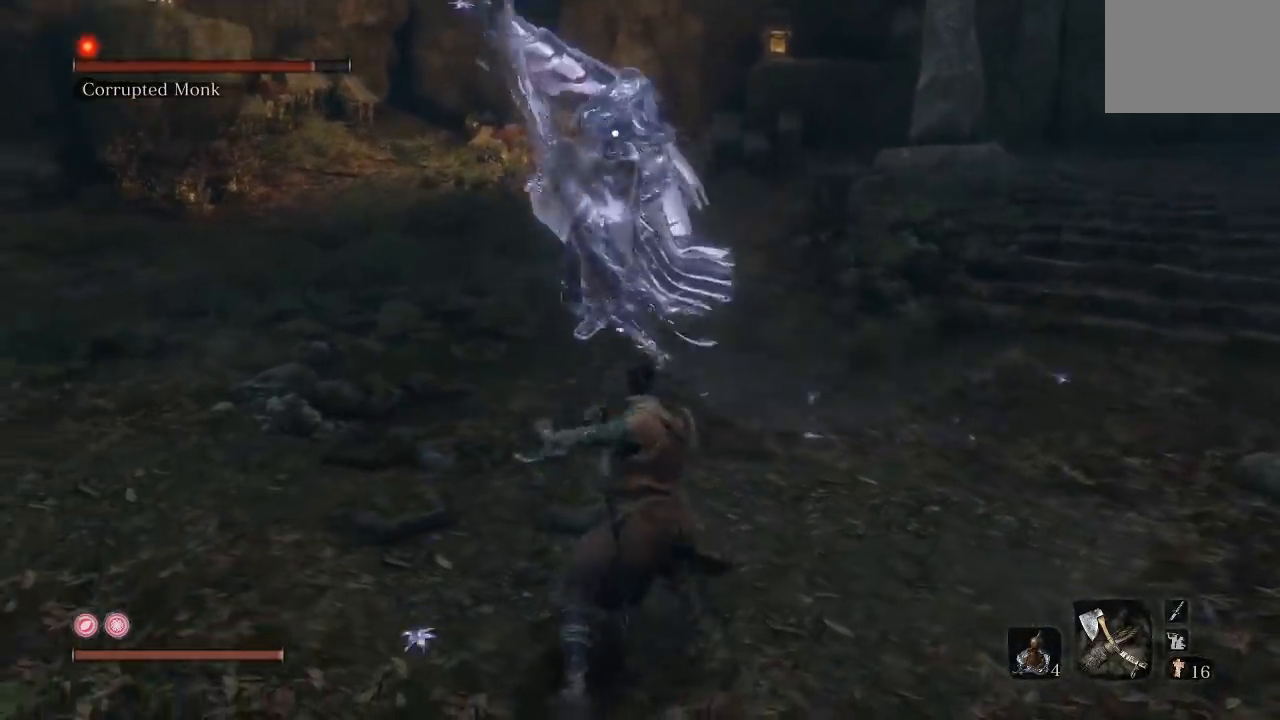
{"dt_ms": 1000, "buttons": ["L1"], "left_stick": "left", "right_stick": "center", "button_events": [[967, "L1", "down"]]}
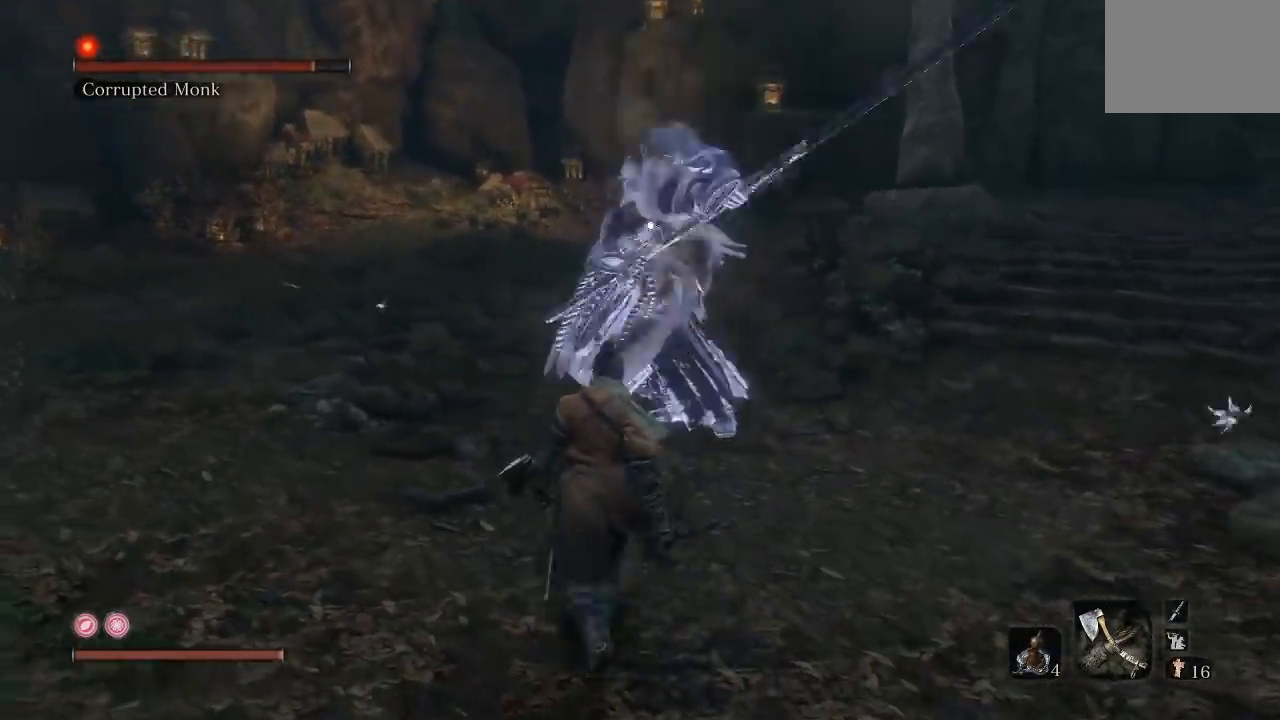
{"dt_ms": 500, "buttons": [], "left_stick": "up", "right_stick": "center", "button_events": [[83, "L1", "up"]]}
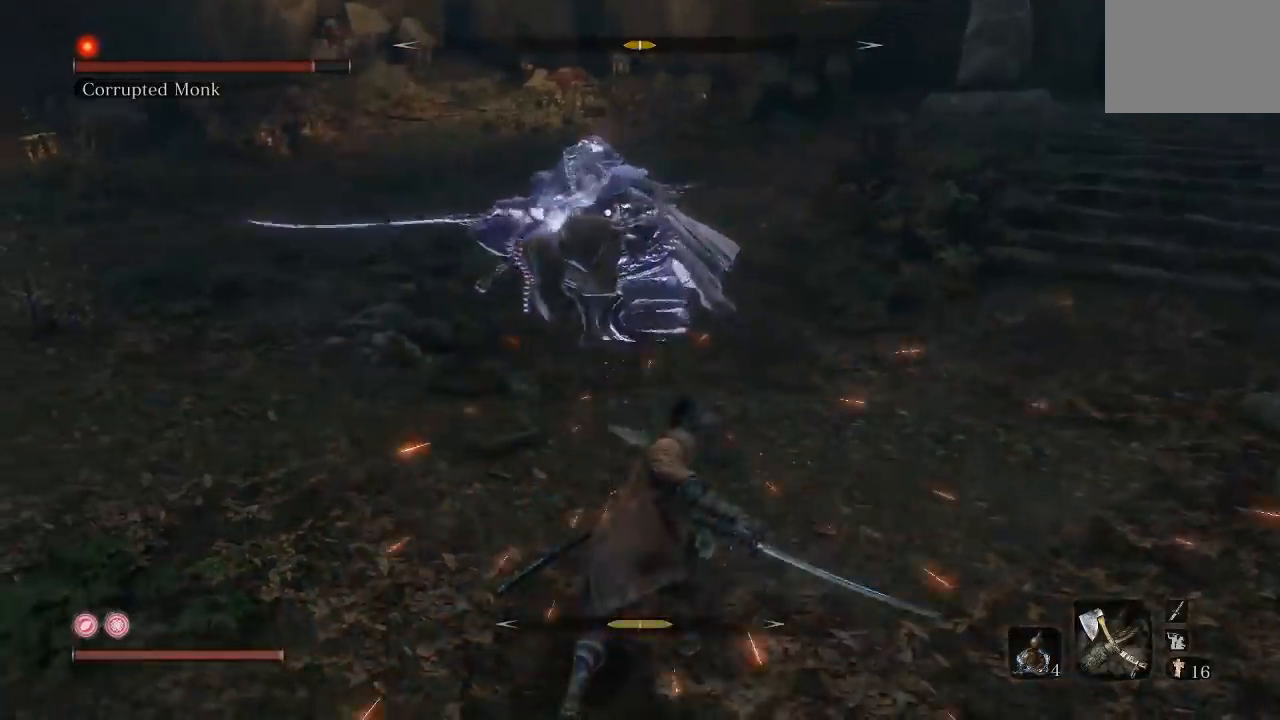
{"dt_ms": 1000, "buttons": [], "left_stick": "up-left", "right_stick": "center", "button_events": [[583, "L1", "down"], [717, "L1", "up"]]}
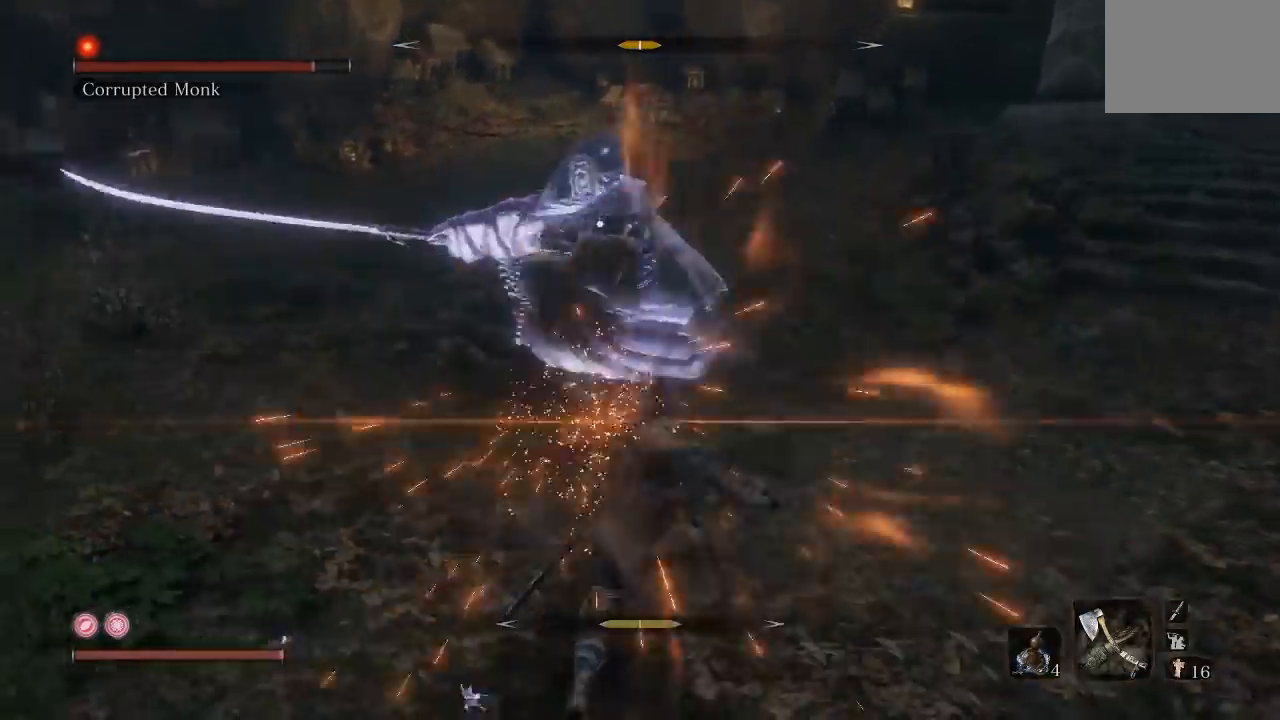
{"dt_ms": 500, "buttons": [], "left_stick": "up", "right_stick": "center", "button_events": []}
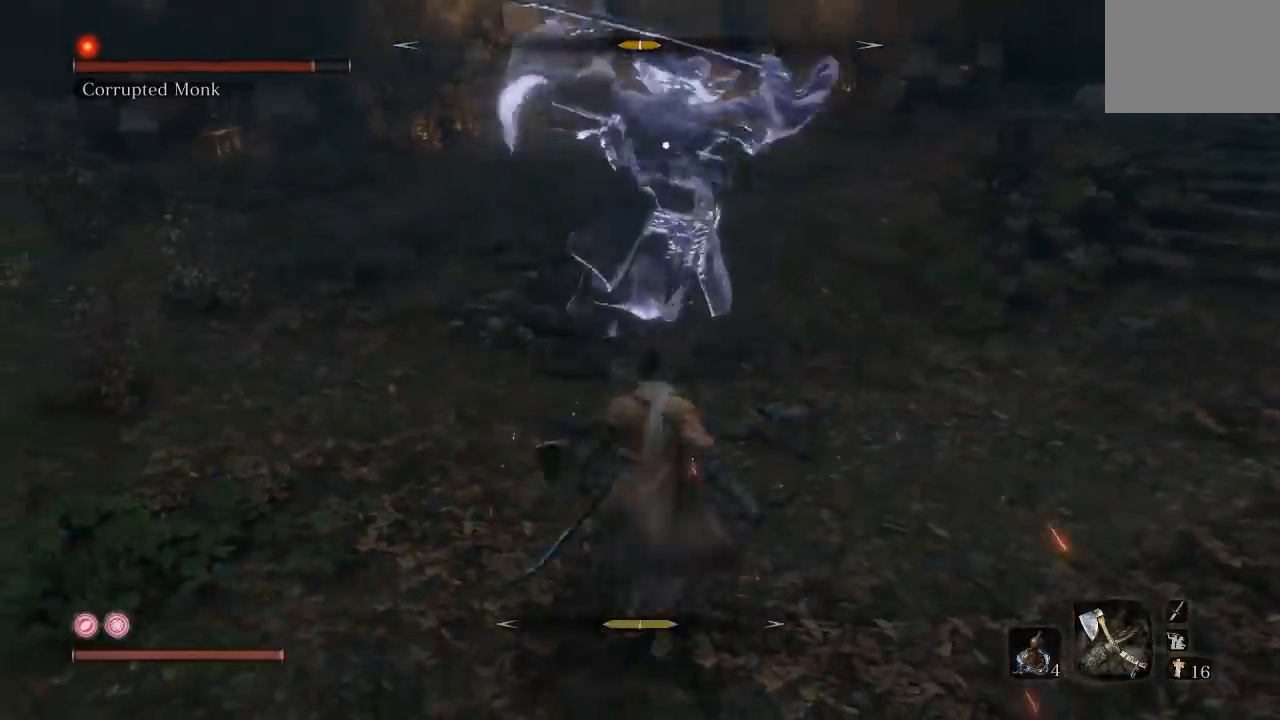
{"dt_ms": 500, "buttons": ["L1"], "left_stick": "down-left", "right_stick": "center", "button_events": [[383, "L1", "down"]]}
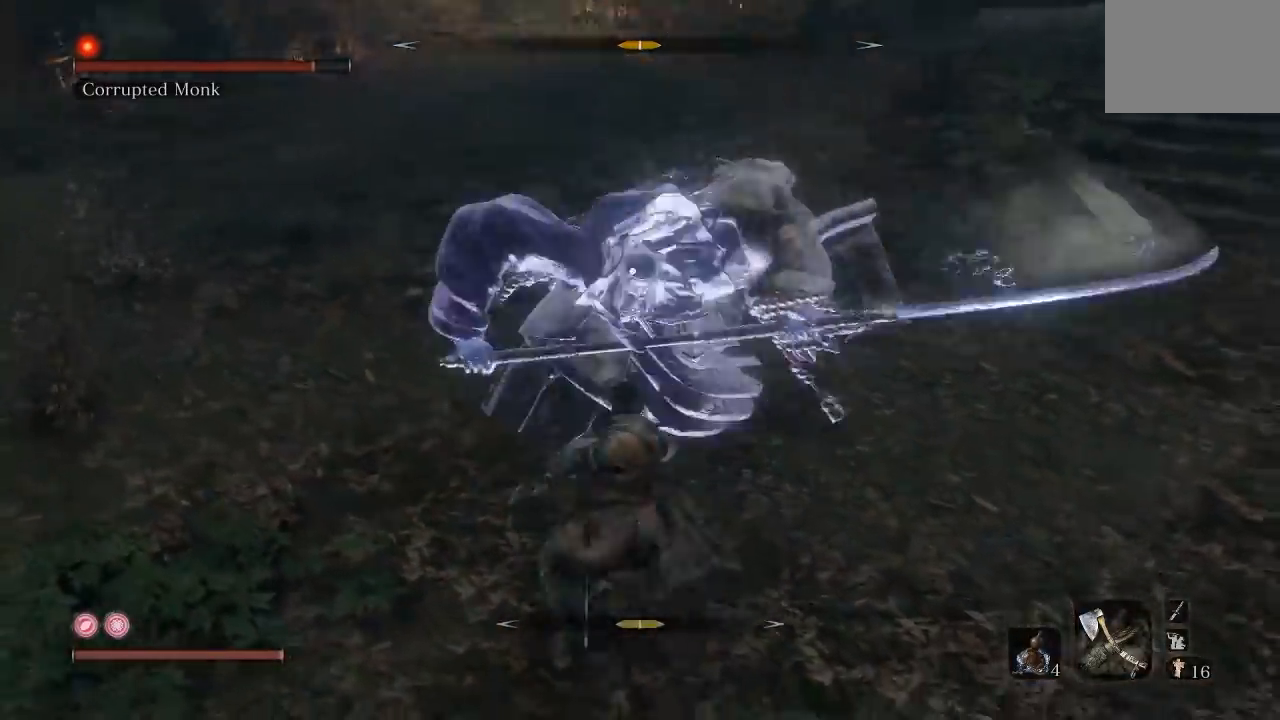
{"dt_ms": 500, "buttons": [], "left_stick": "down-left", "right_stick": "center", "button_events": [[83, "L1", "up"]]}
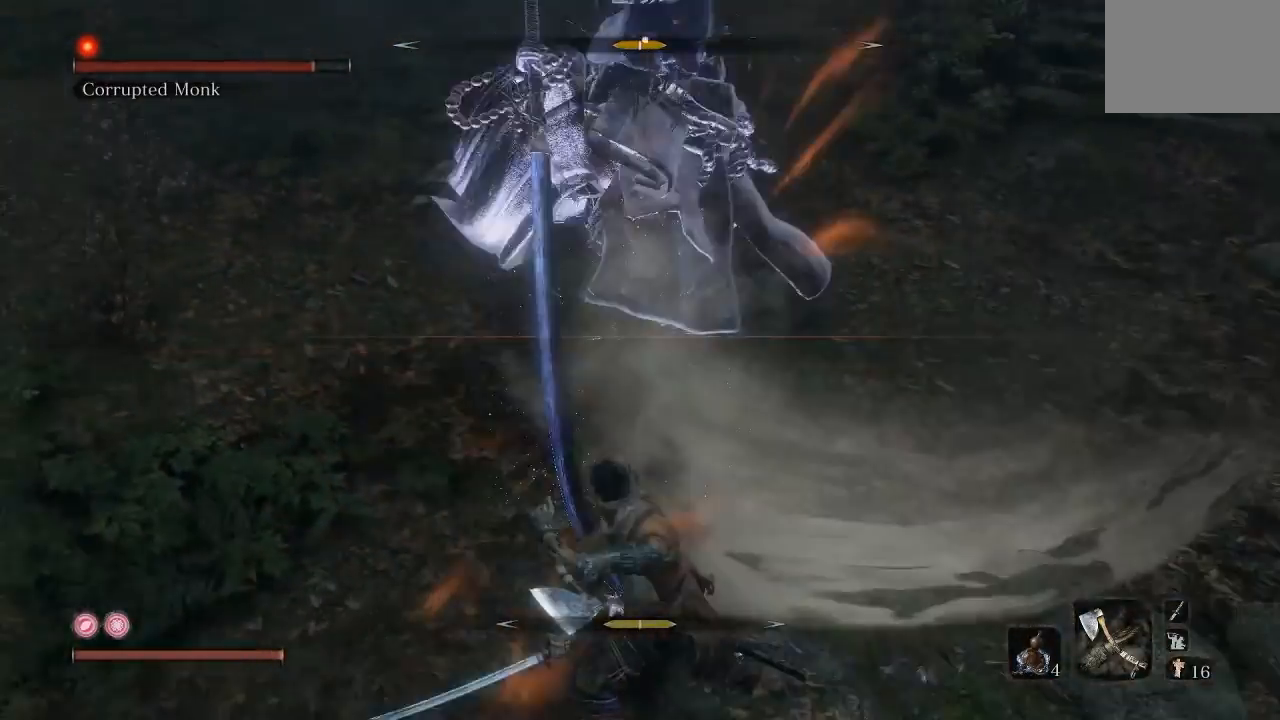
{"dt_ms": 500, "buttons": [], "left_stick": "down-left", "right_stick": "center", "button_events": []}
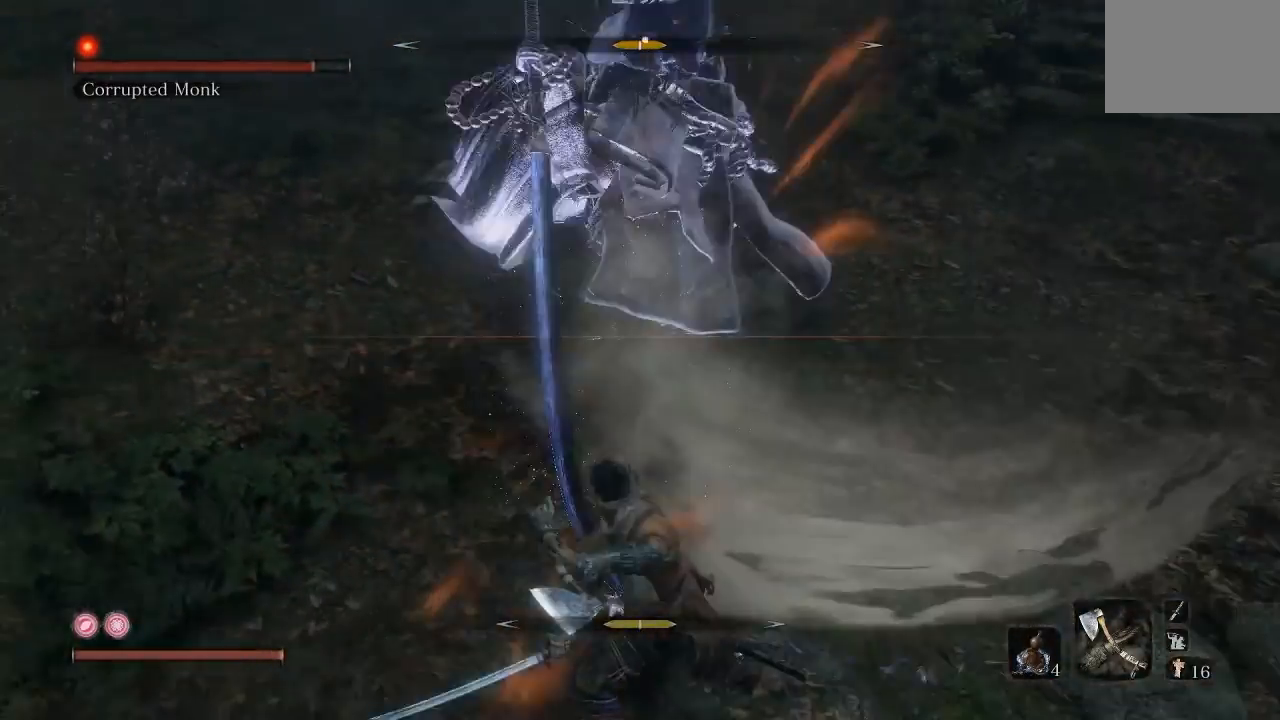
{"dt_ms": 500, "buttons": [], "left_stick": "down-left", "right_stick": "center", "button_events": []}
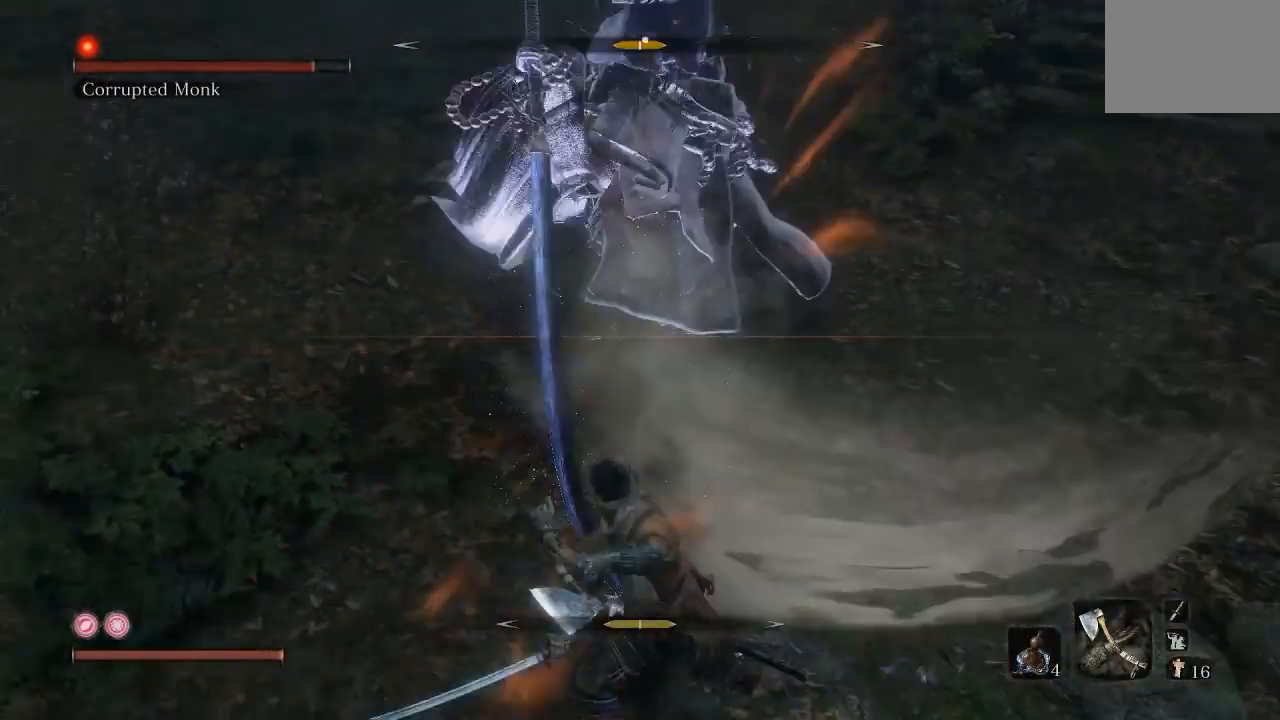
{"dt_ms": 500, "buttons": [], "left_stick": "down", "right_stick": "center", "button_events": []}
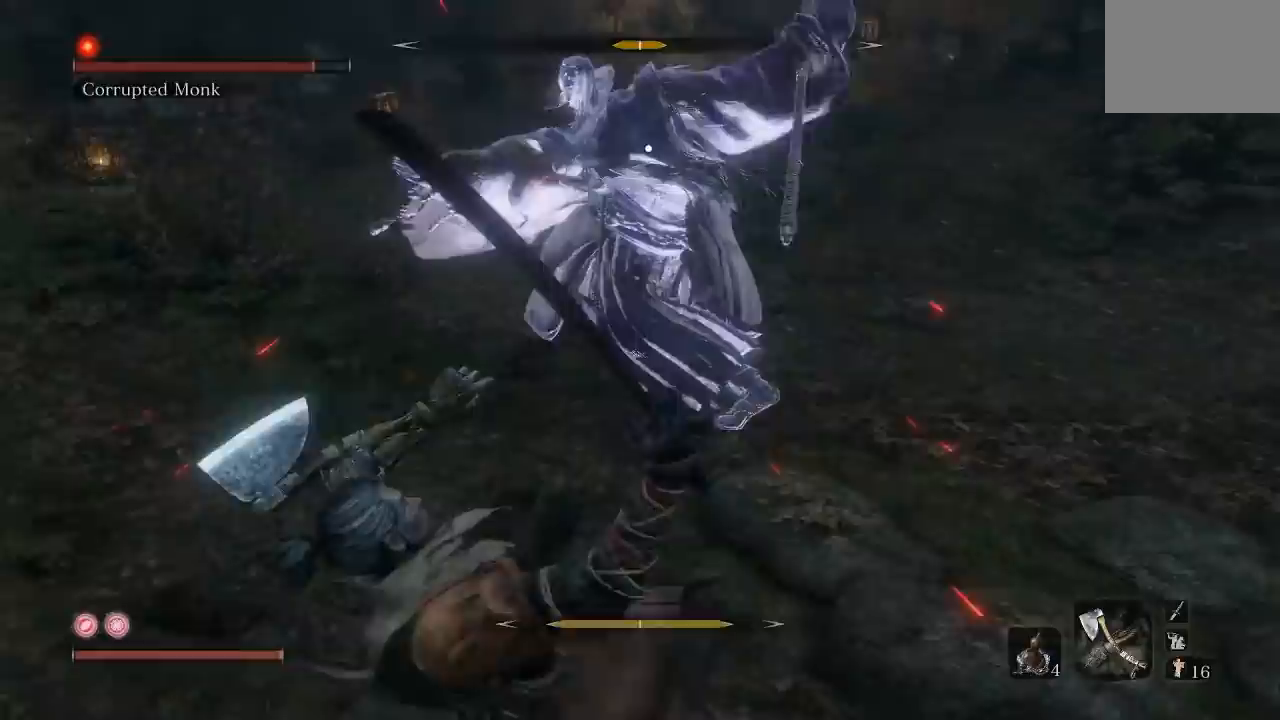
{"dt_ms": 500, "buttons": [], "left_stick": "right", "right_stick": "center", "button_events": []}
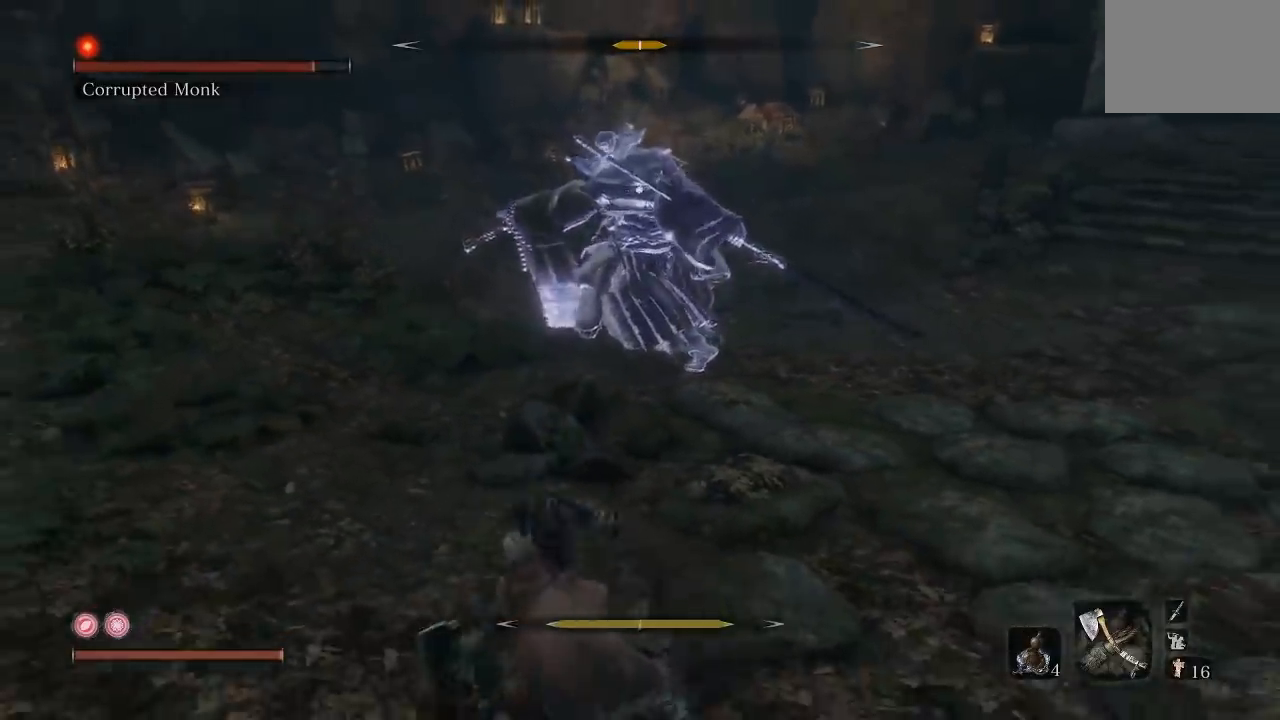
{"dt_ms": 500, "buttons": [], "left_stick": "up", "right_stick": "center", "button_events": []}
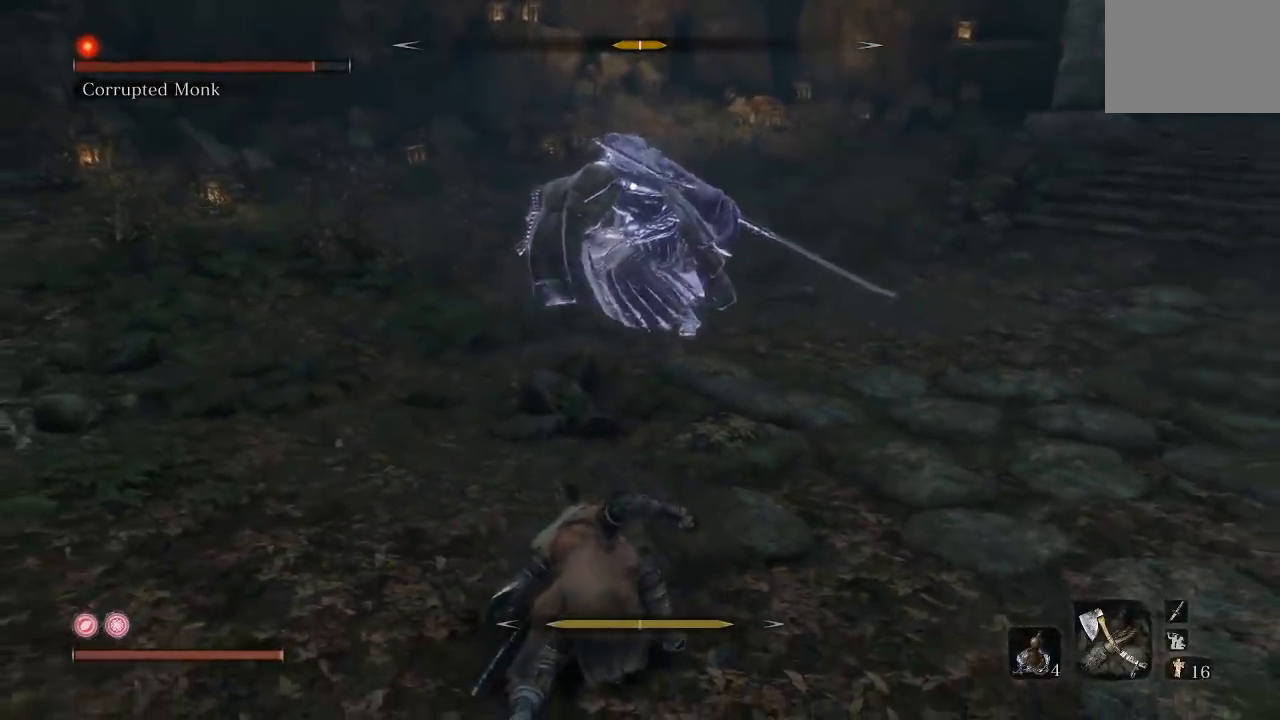
{"dt_ms": 500, "buttons": [], "left_stick": "up-right", "right_stick": "center", "button_events": []}
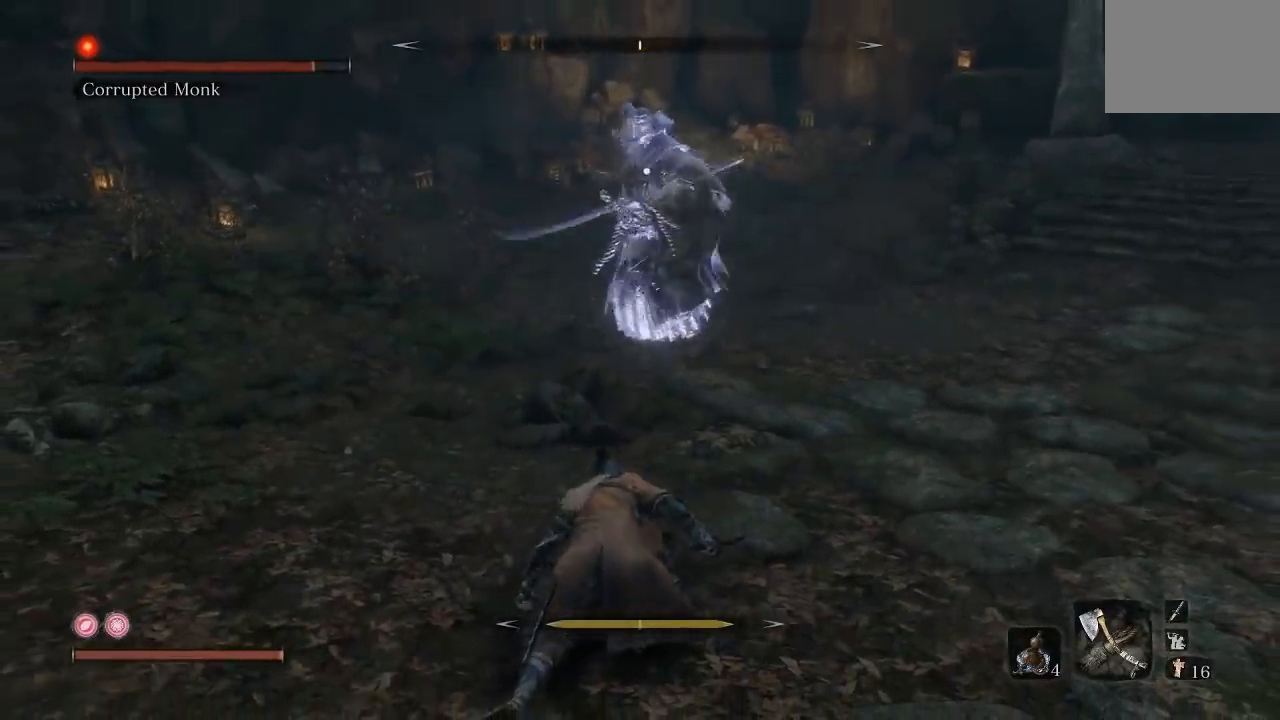
{"dt_ms": 500, "buttons": [], "left_stick": "down-right", "right_stick": "center", "button_events": []}
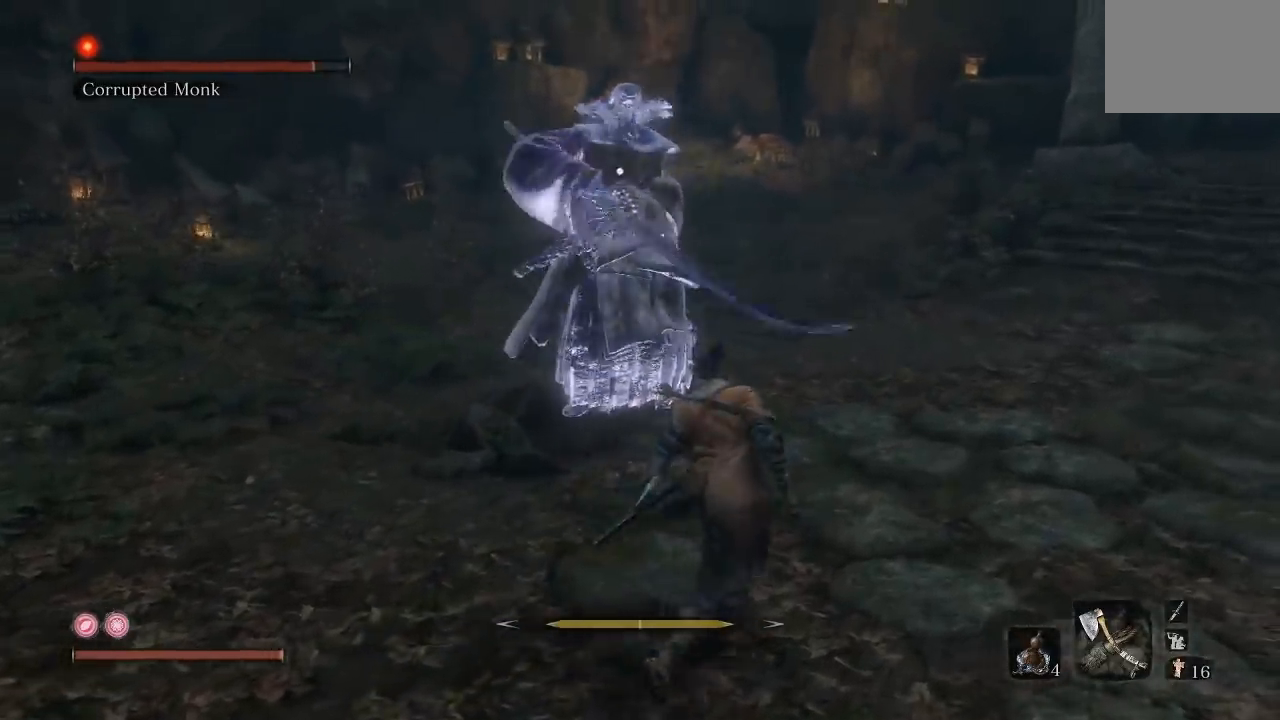
{"dt_ms": 500, "buttons": [], "left_stick": "up", "right_stick": "center", "button_events": []}
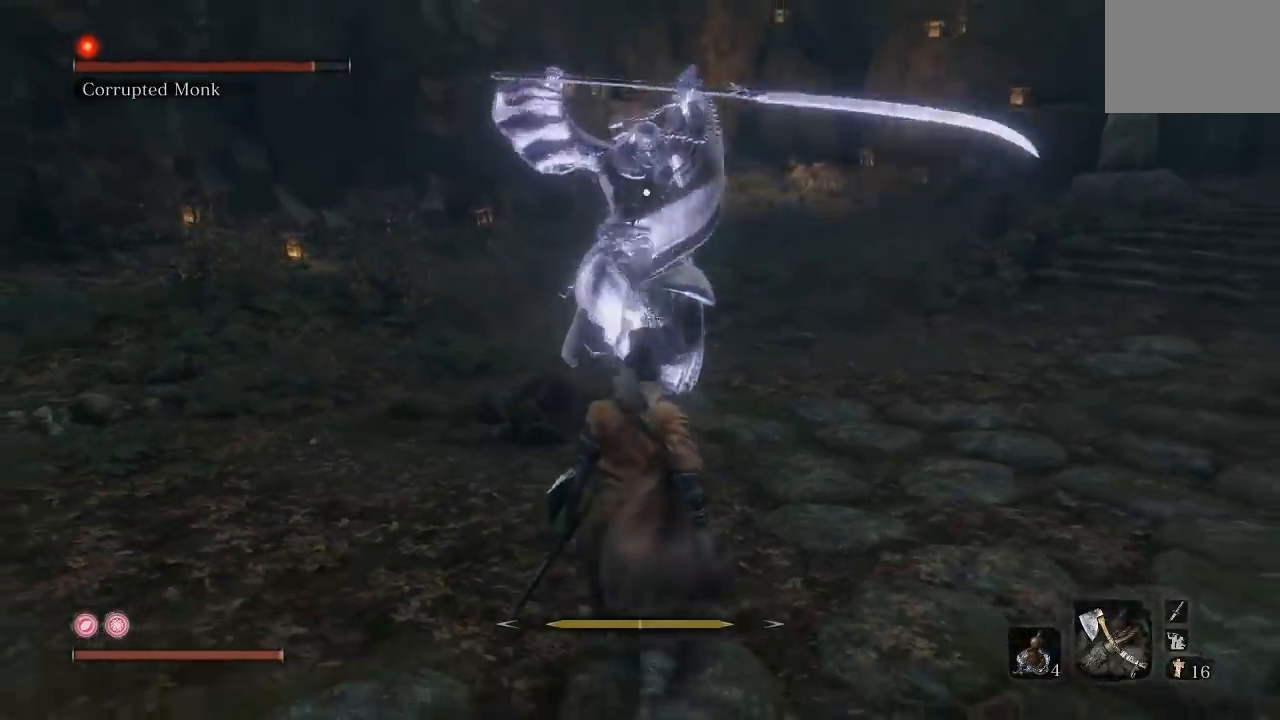
{"dt_ms": 500, "buttons": [], "left_stick": "up", "right_stick": "center", "button_events": []}
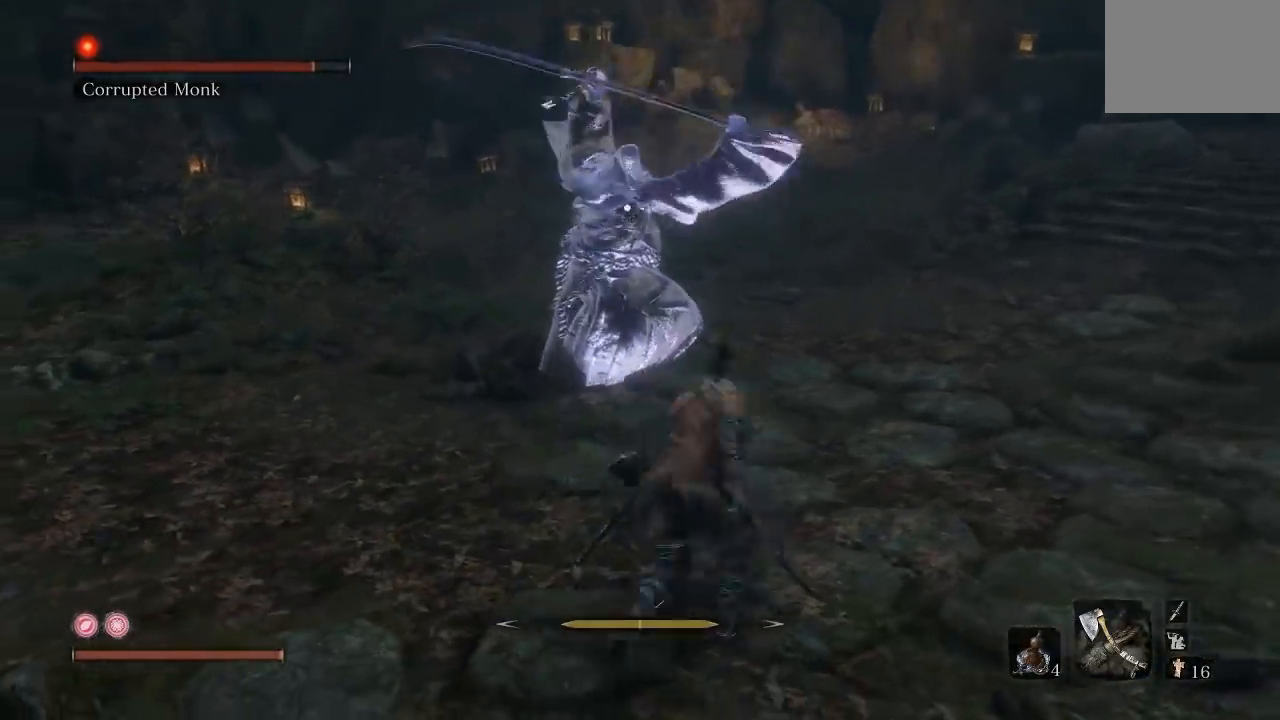
{"dt_ms": 500, "buttons": ["L1"], "left_stick": "up-left", "right_stick": "center", "button_events": [[483, "L1", "down"]]}
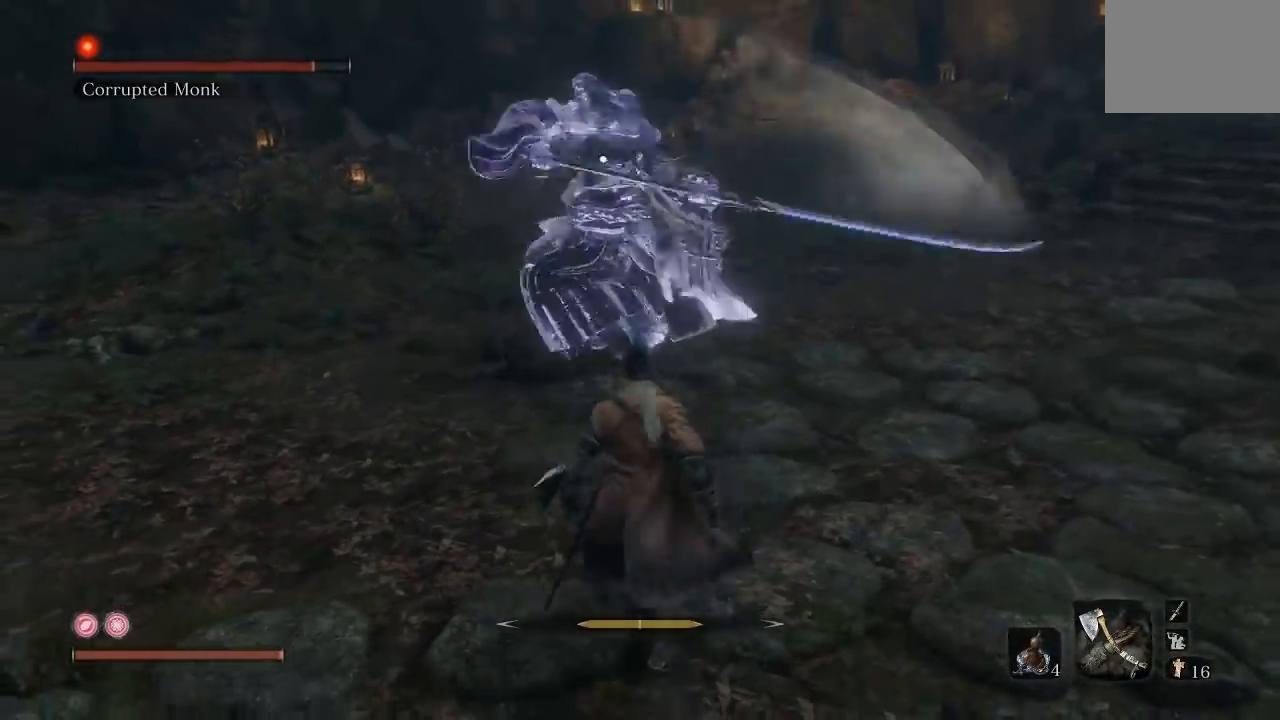
{"dt_ms": 500, "buttons": [], "left_stick": "down", "right_stick": "center", "button_events": [[233, "L1", "up"]]}
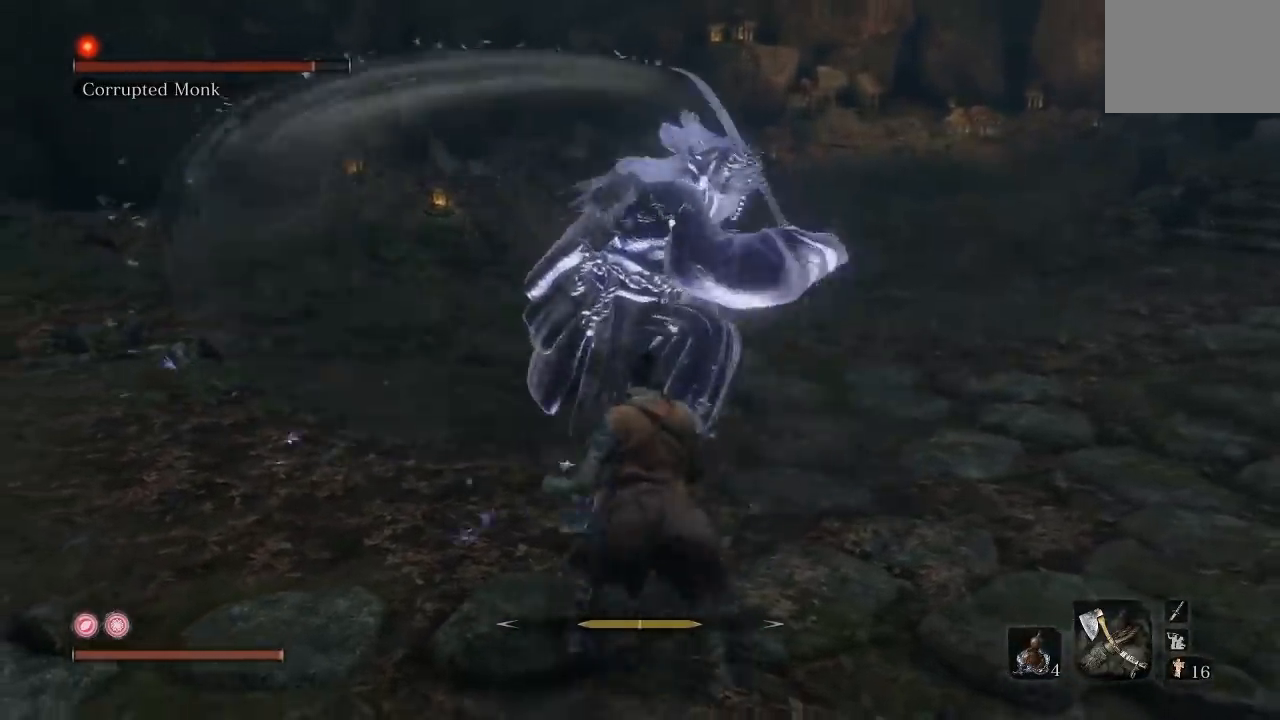
{"dt_ms": 500, "buttons": [], "left_stick": "down", "right_stick": "center", "button_events": [[150, "L1", "down"], [350, "L1", "up"]]}
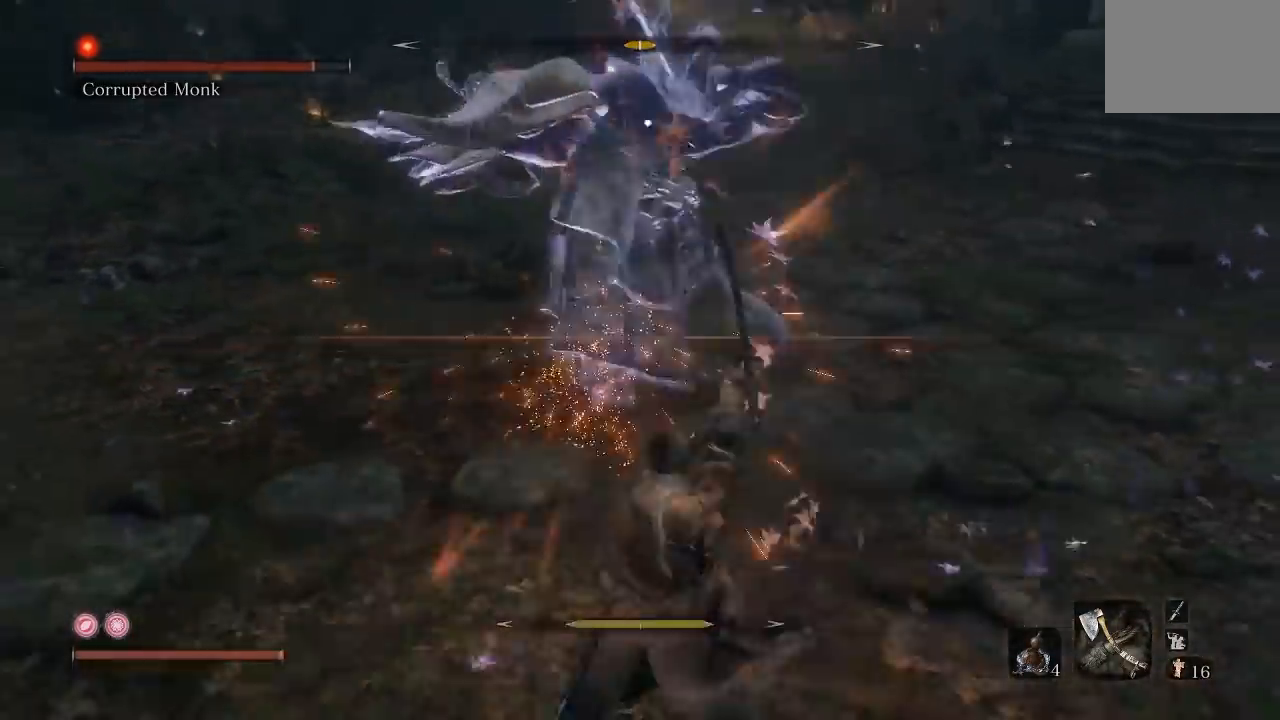
{"dt_ms": 500, "buttons": ["L1"], "left_stick": "up-left", "right_stick": "center", "button_events": [[350, "L1", "down"]]}
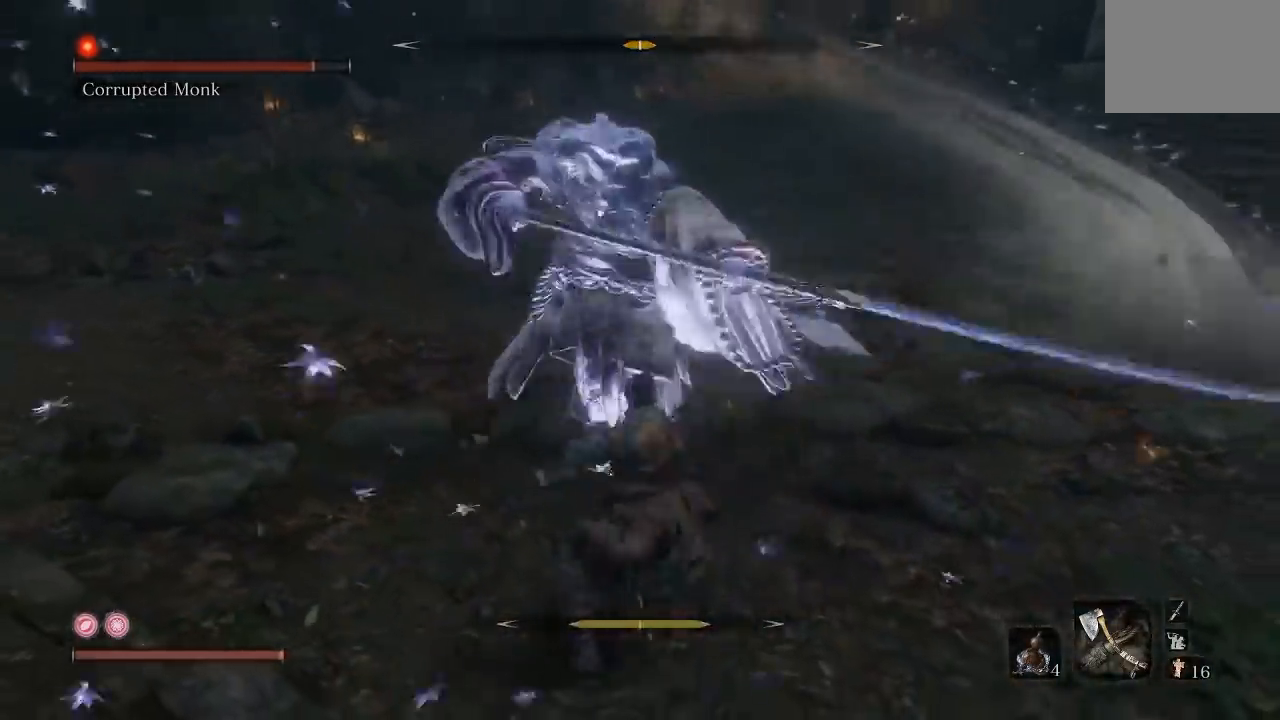
{"dt_ms": 500, "buttons": [], "left_stick": "left", "right_stick": "center", "button_events": [[100, "L1", "up"]]}
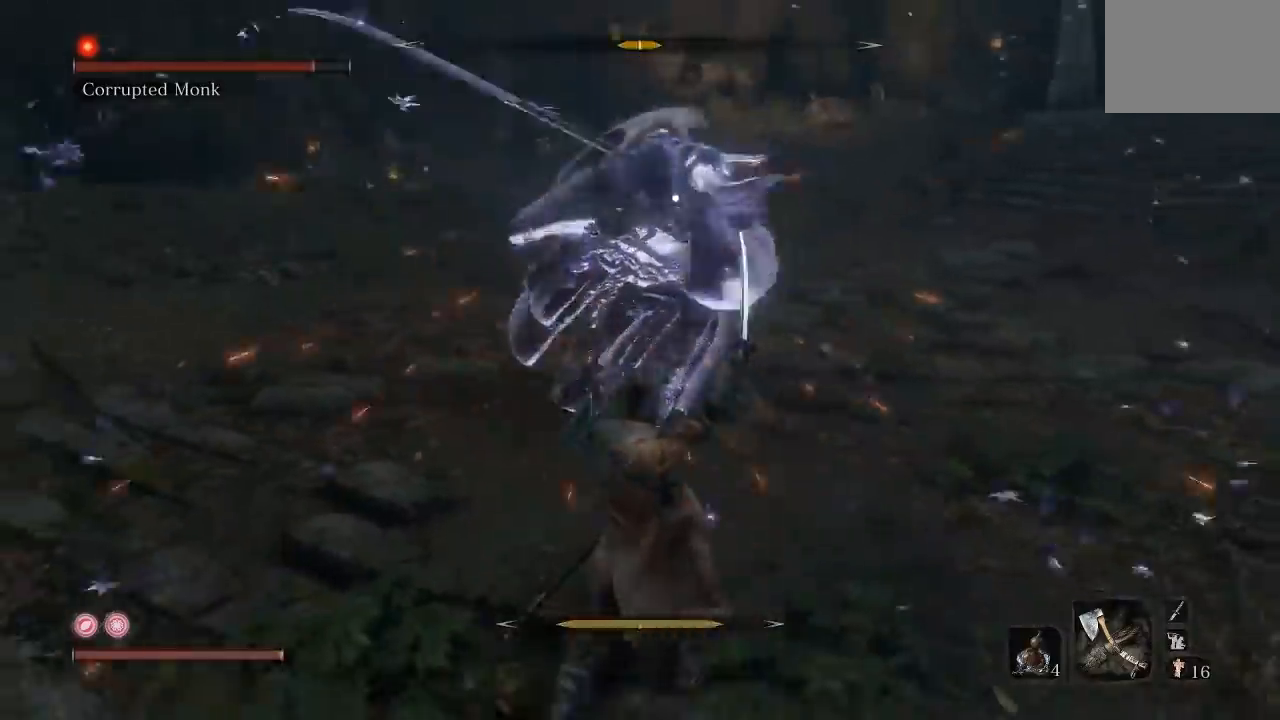
{"dt_ms": 500, "buttons": [], "left_stick": "left", "right_stick": "center", "button_events": [[133, "L1", "down"], [400, "L1", "up"]]}
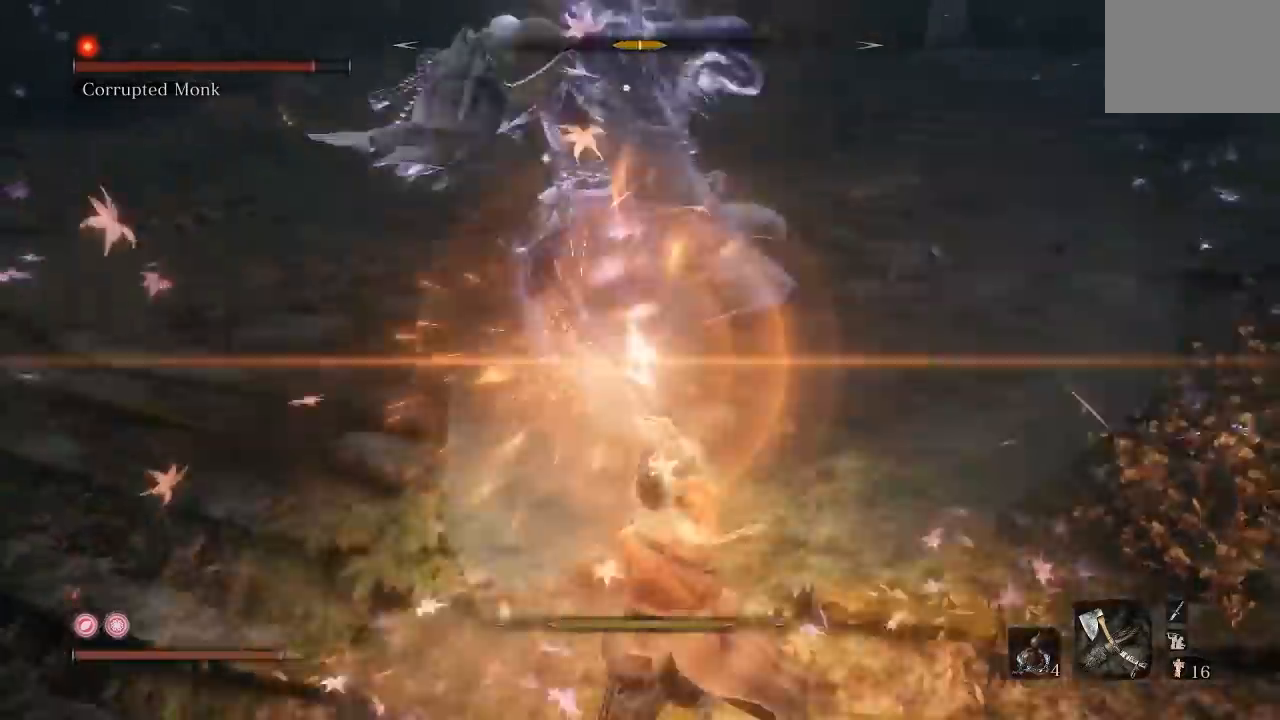
{"dt_ms": 500, "buttons": ["L1"], "left_stick": "left", "right_stick": "center", "button_events": [[467, "L1", "down"]]}
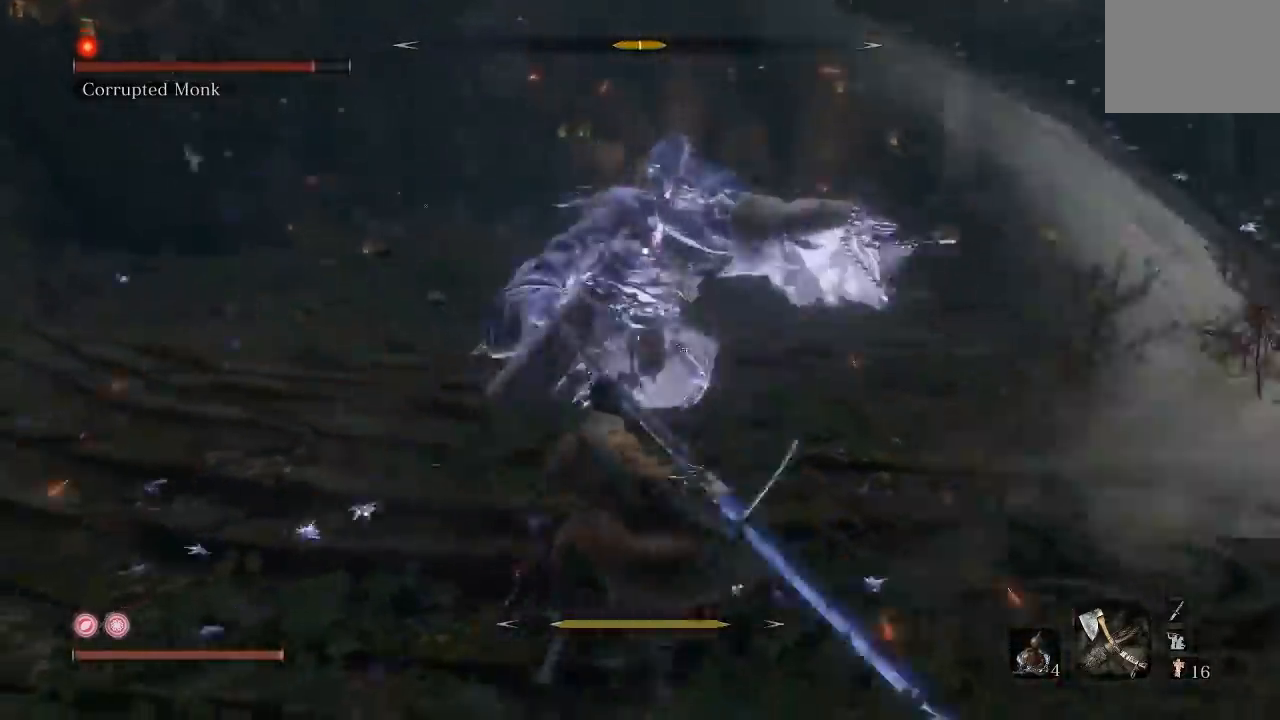
{"dt_ms": 500, "buttons": [], "left_stick": "left", "right_stick": "center", "button_events": [[183, "L1", "up"]]}
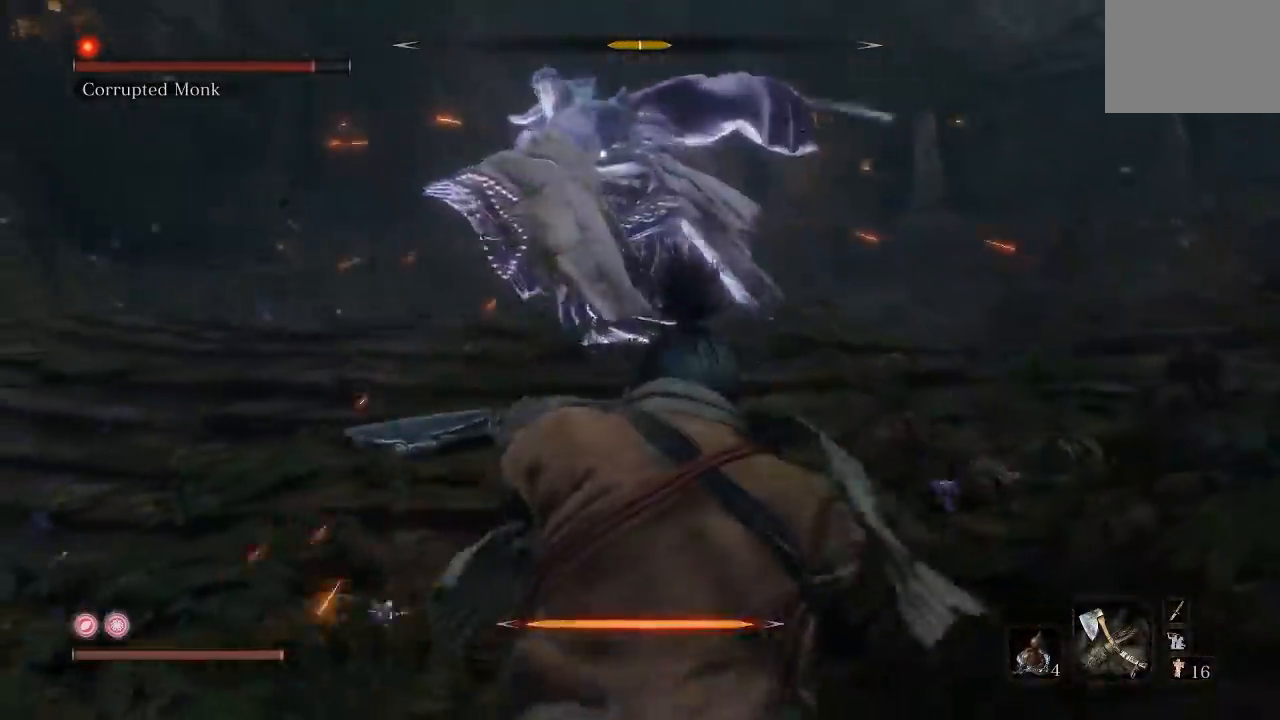
{"dt_ms": 500, "buttons": [], "left_stick": "up-left", "right_stick": "center", "button_events": []}
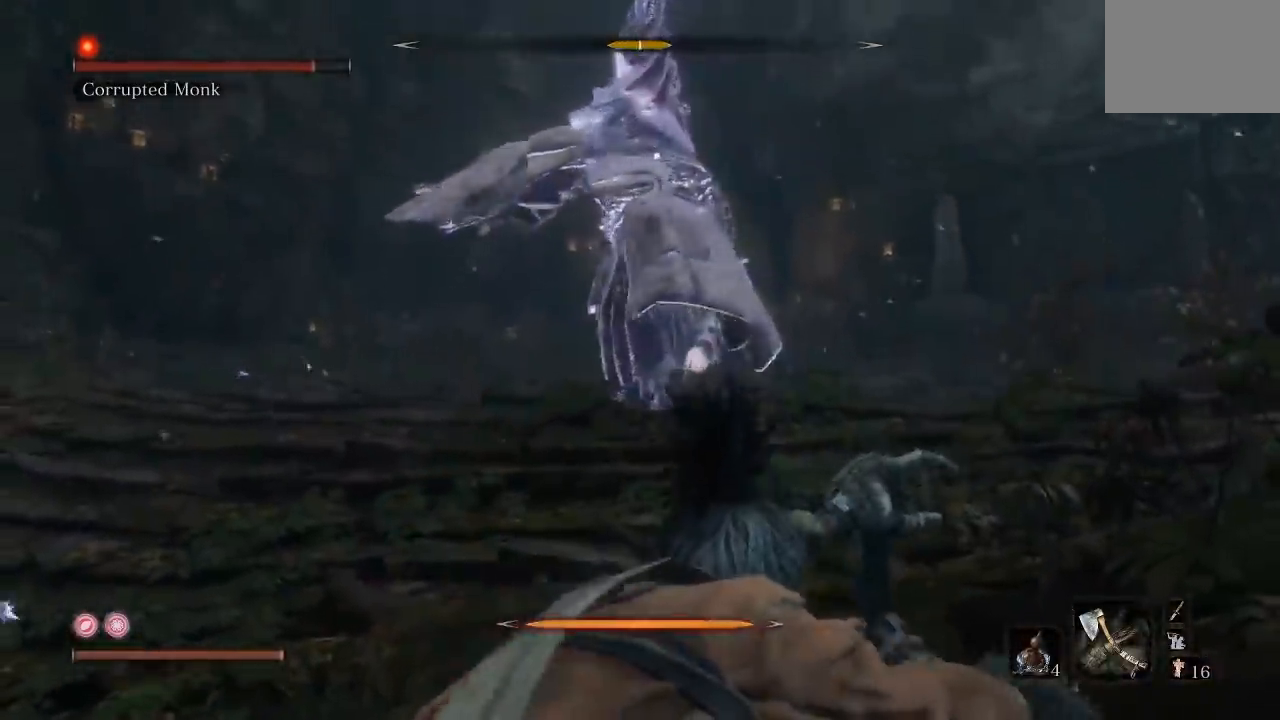
{"dt_ms": 500, "buttons": [], "left_stick": "up-left", "right_stick": "center", "button_events": []}
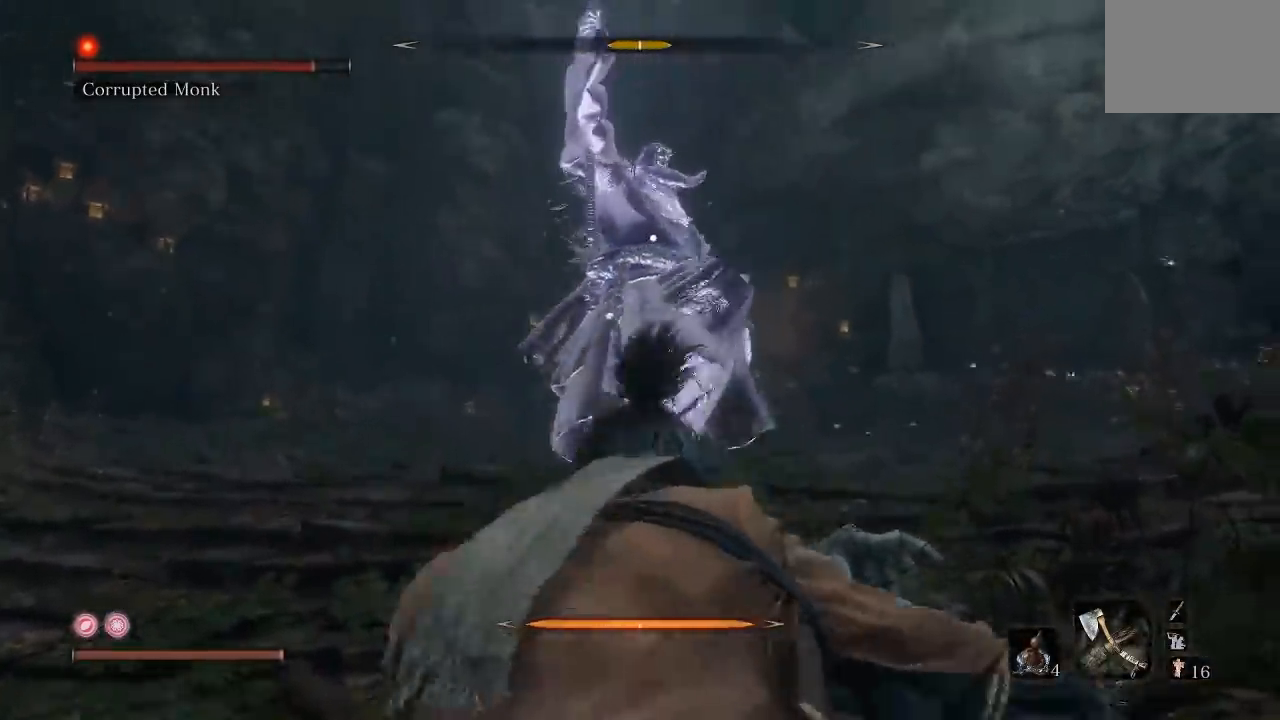
{"dt_ms": 500, "buttons": [], "left_stick": "up", "right_stick": "center", "button_events": []}
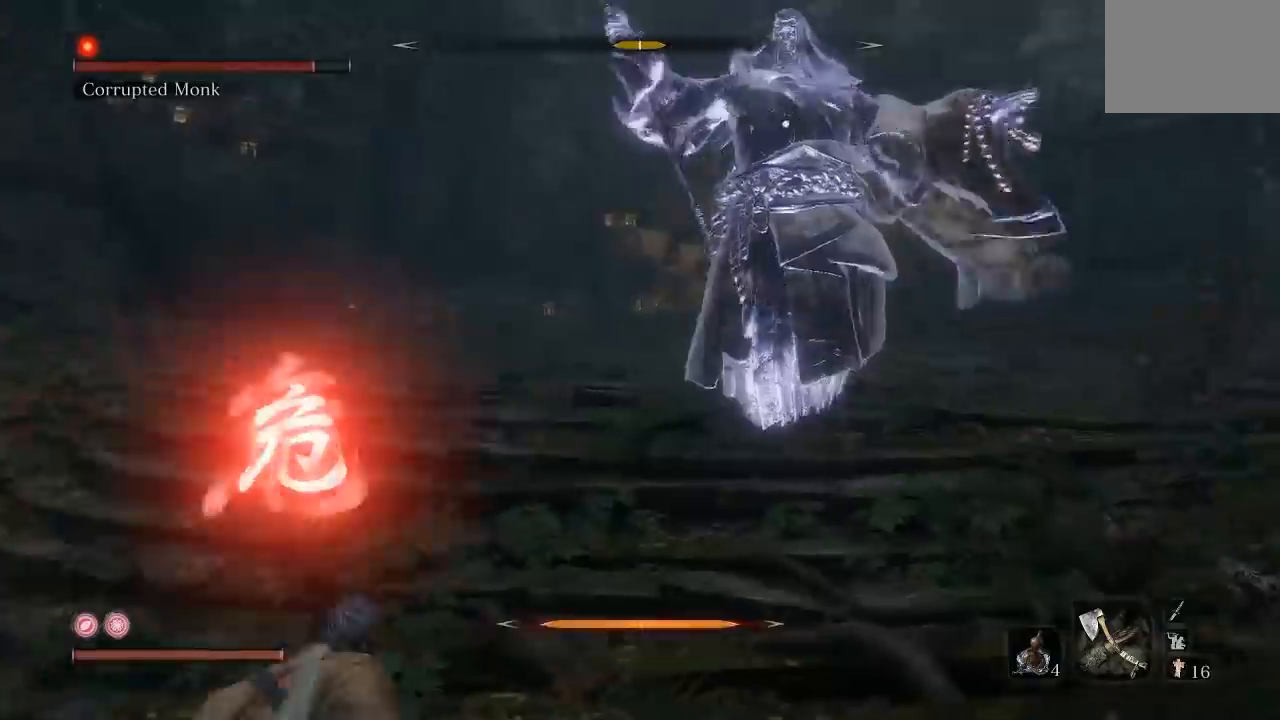
{"dt_ms": 500, "buttons": [], "left_stick": "down-left", "right_stick": "center", "button_events": []}
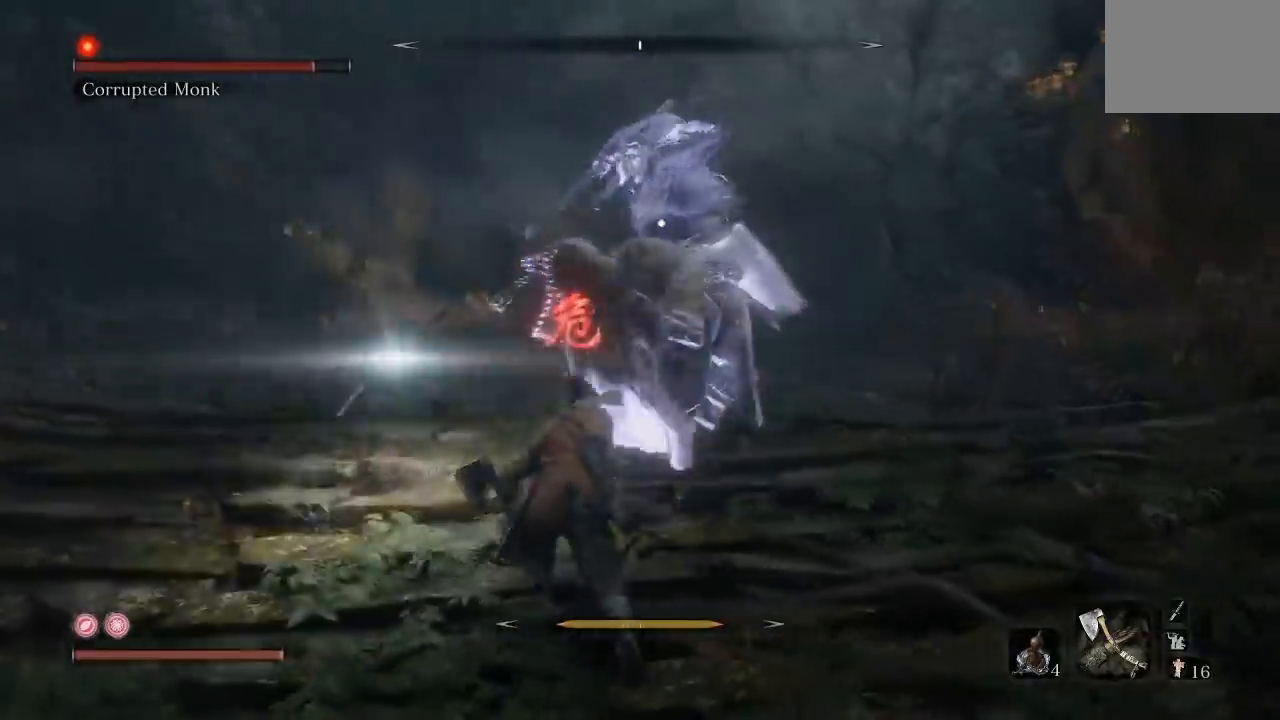
{"dt_ms": 500, "buttons": [], "left_stick": "up", "right_stick": "center", "button_events": [[183, "B", "down"], [283, "B", "up"]]}